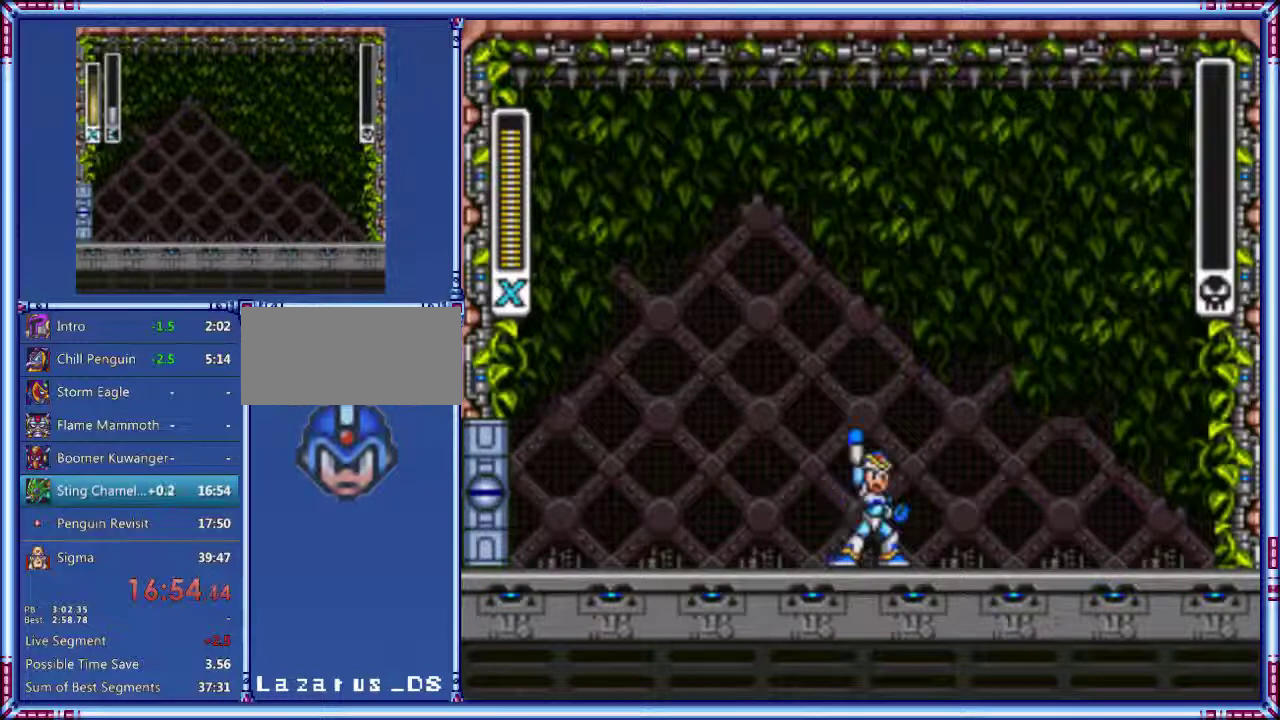
Gameplay with a controller (Nintendo layout); each line is a JSON object with the inputs held at the frame after it. "events" lists button and stick changes between this image and that frame as [ms after this image, input, new state], when the widget could be followed in between. Not read: DPAD_LEFT L3 R3.
{"buttons": ["START"], "events": [[340, "START", "down"]]}
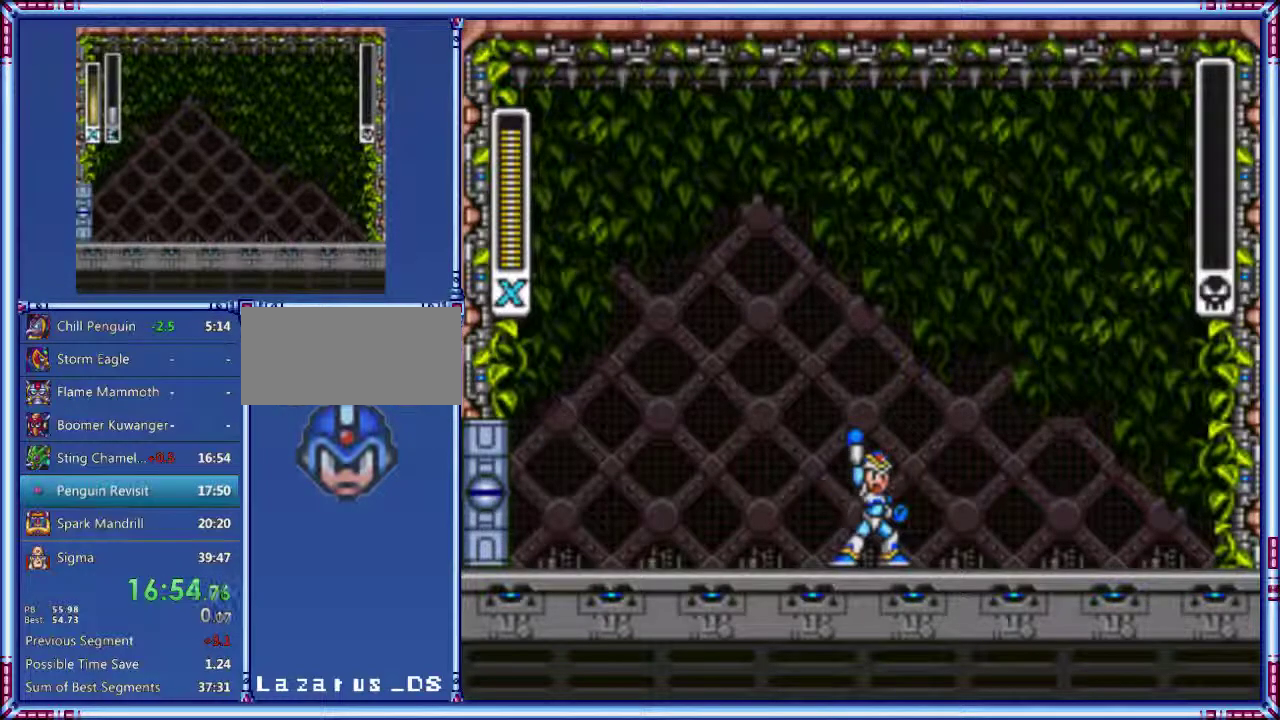
{"buttons": ["START"], "events": []}
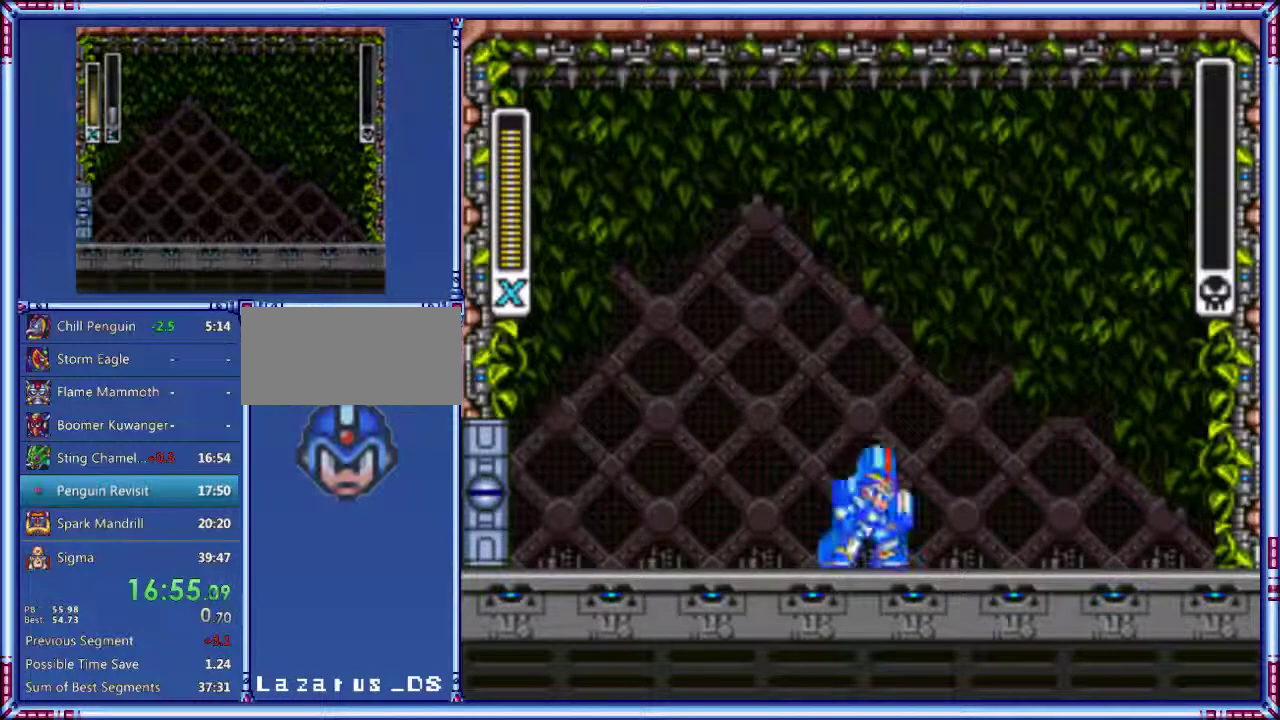
{"buttons": ["START"], "events": []}
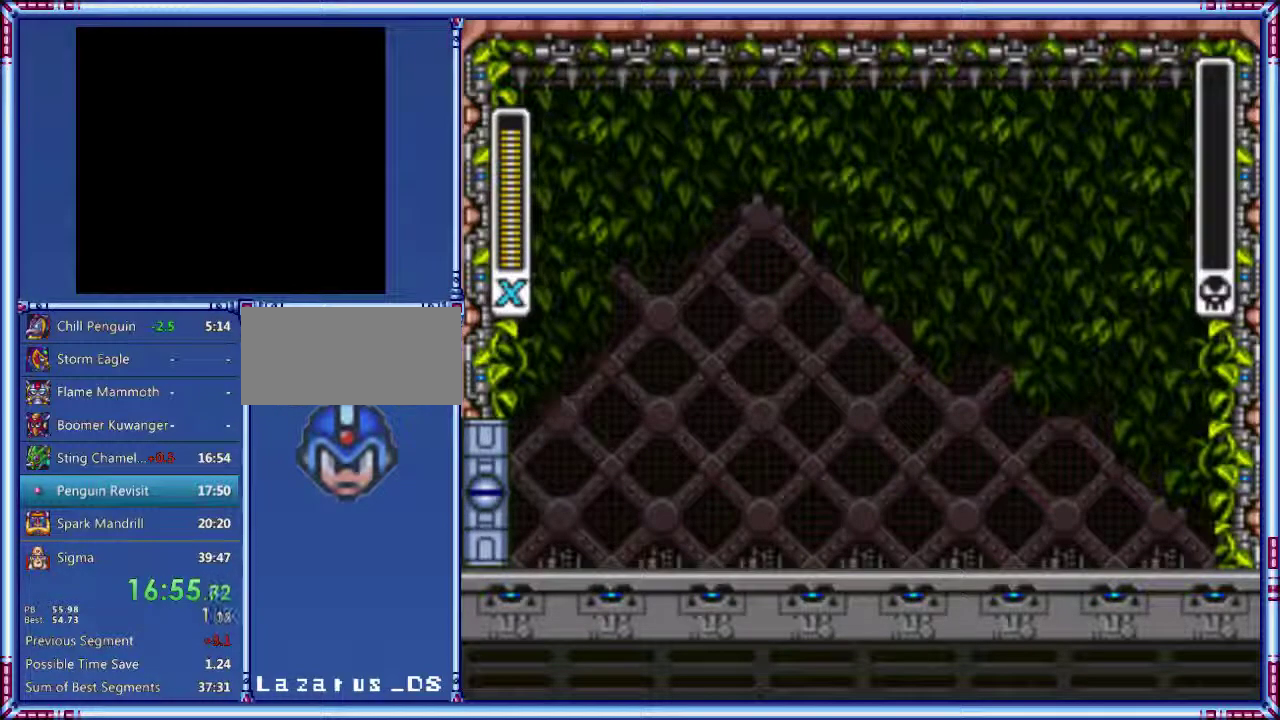
{"buttons": ["START"], "events": []}
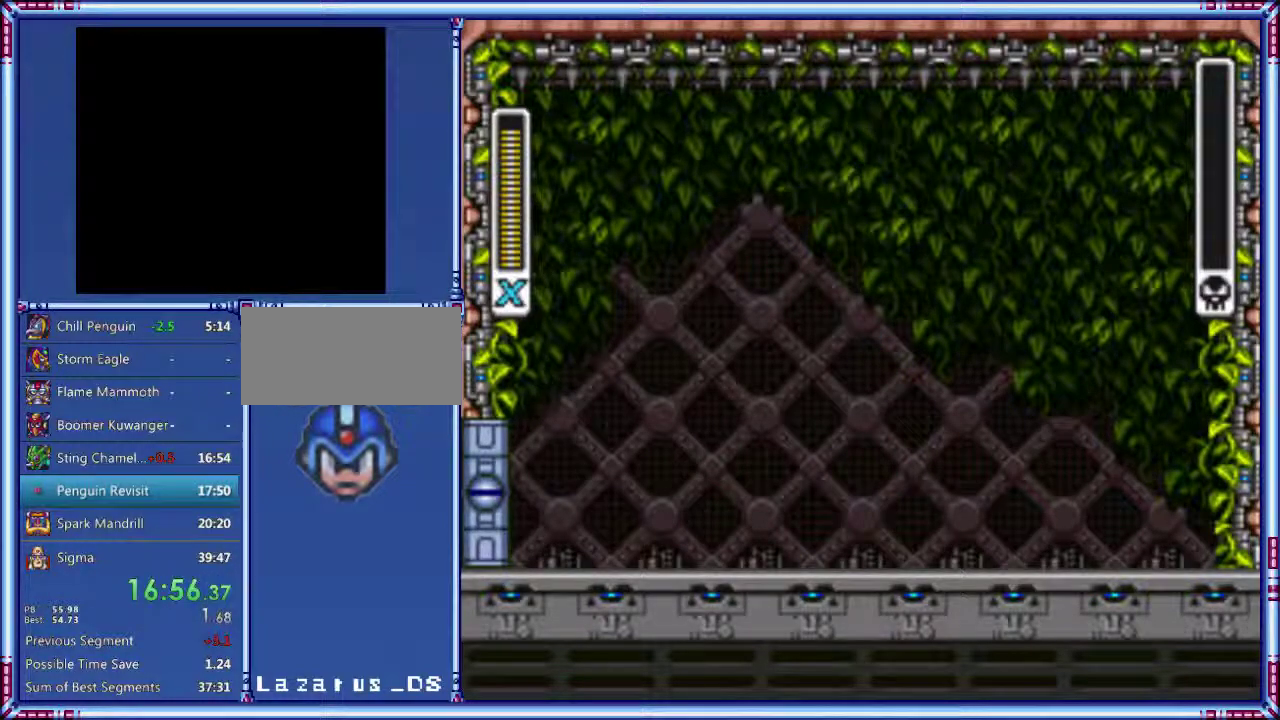
{"buttons": ["START"], "events": []}
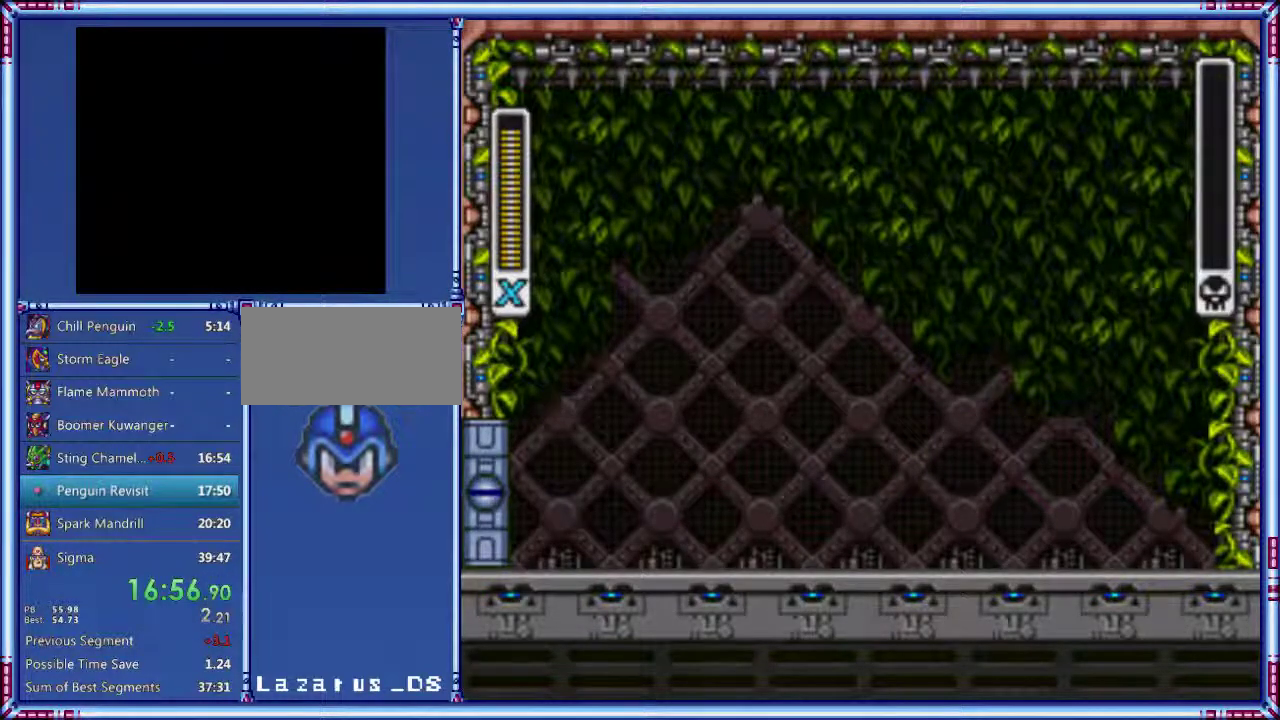
{"buttons": ["START"], "events": []}
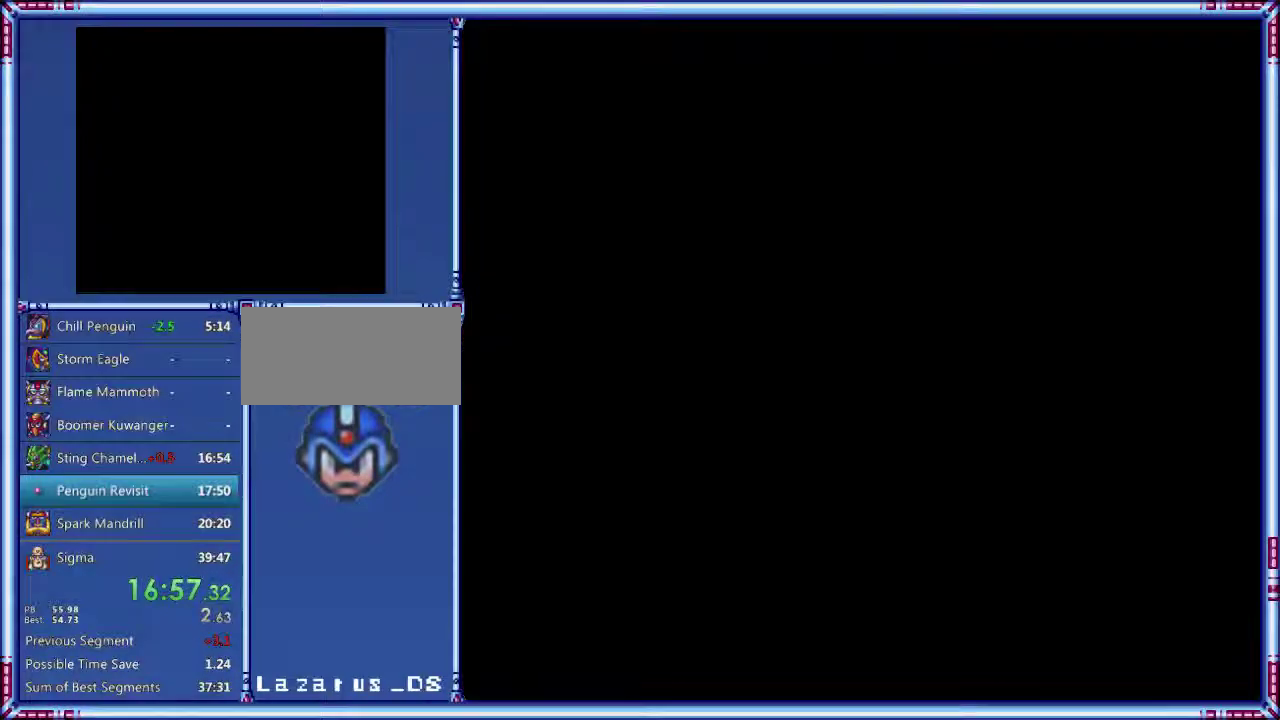
{"buttons": ["START"], "events": []}
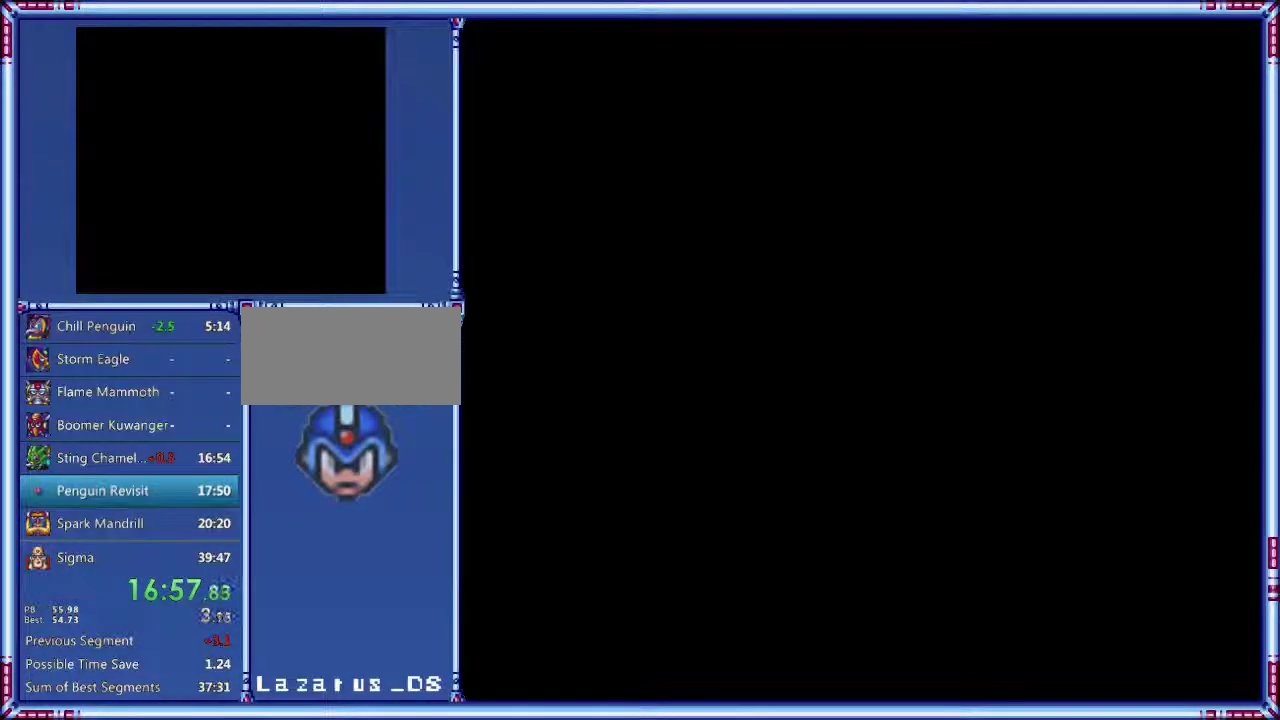
{"buttons": ["START"], "events": []}
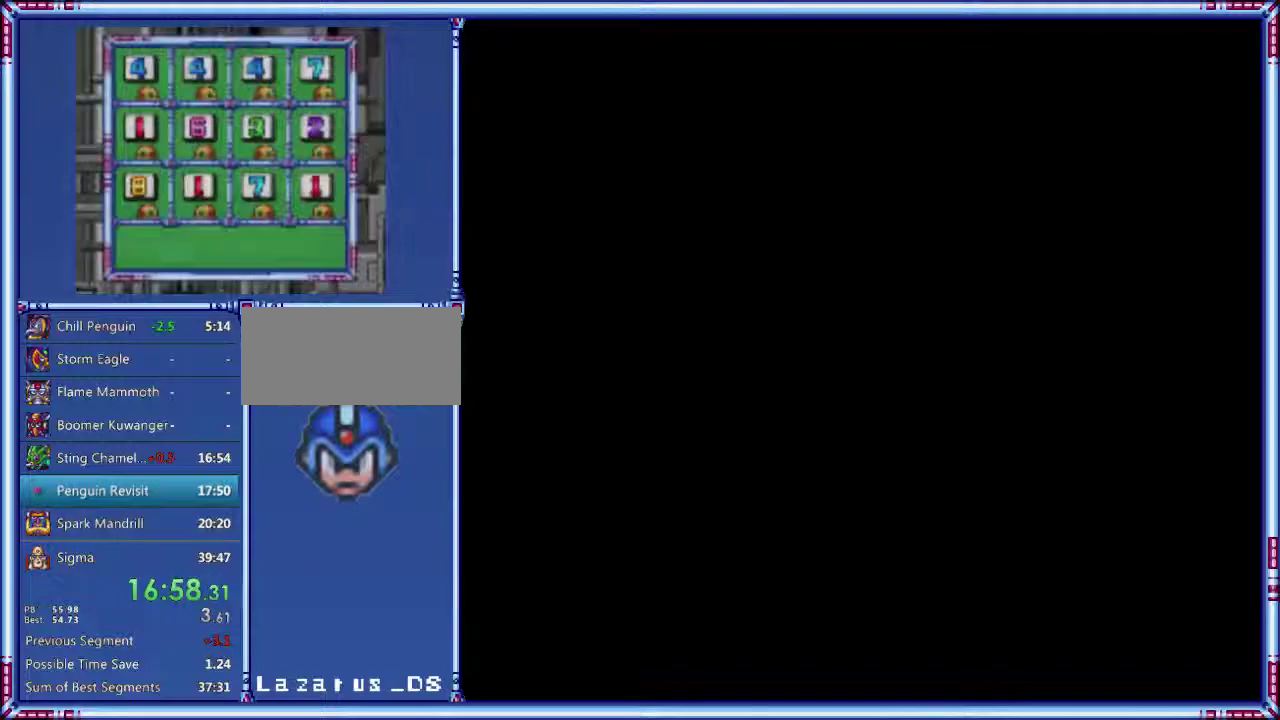
{"buttons": ["START"], "events": []}
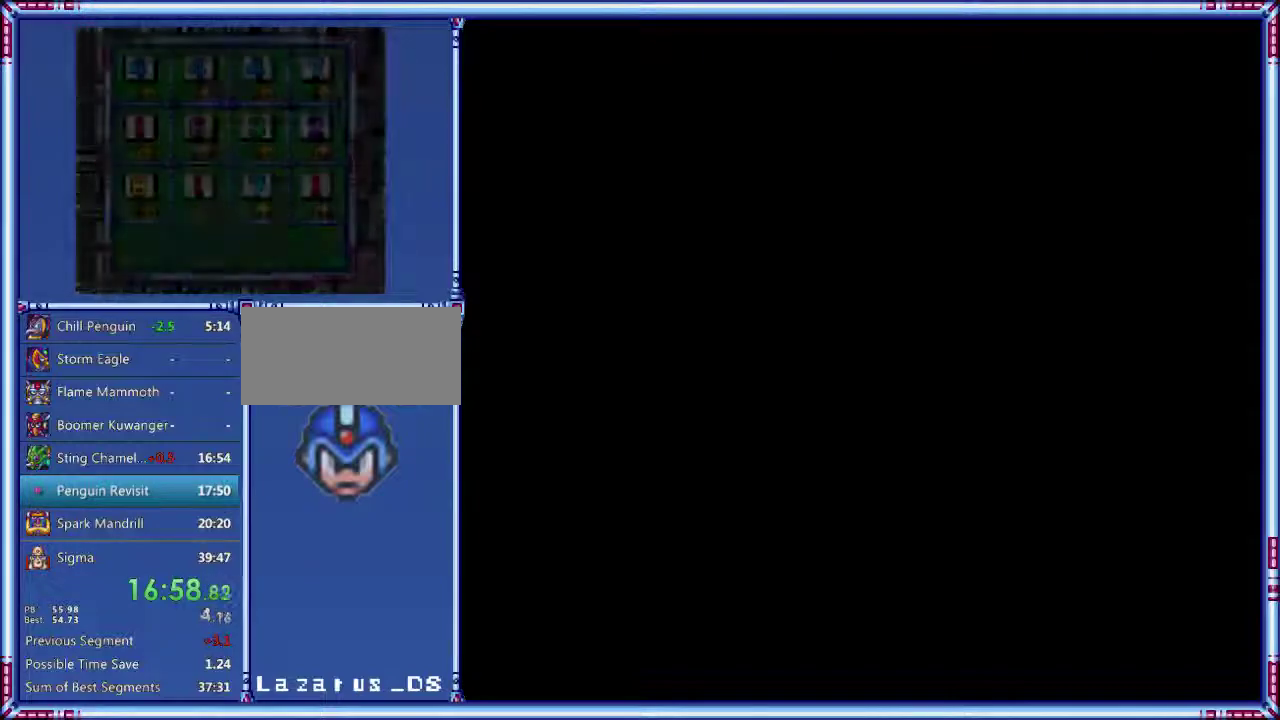
{"buttons": ["START"], "events": []}
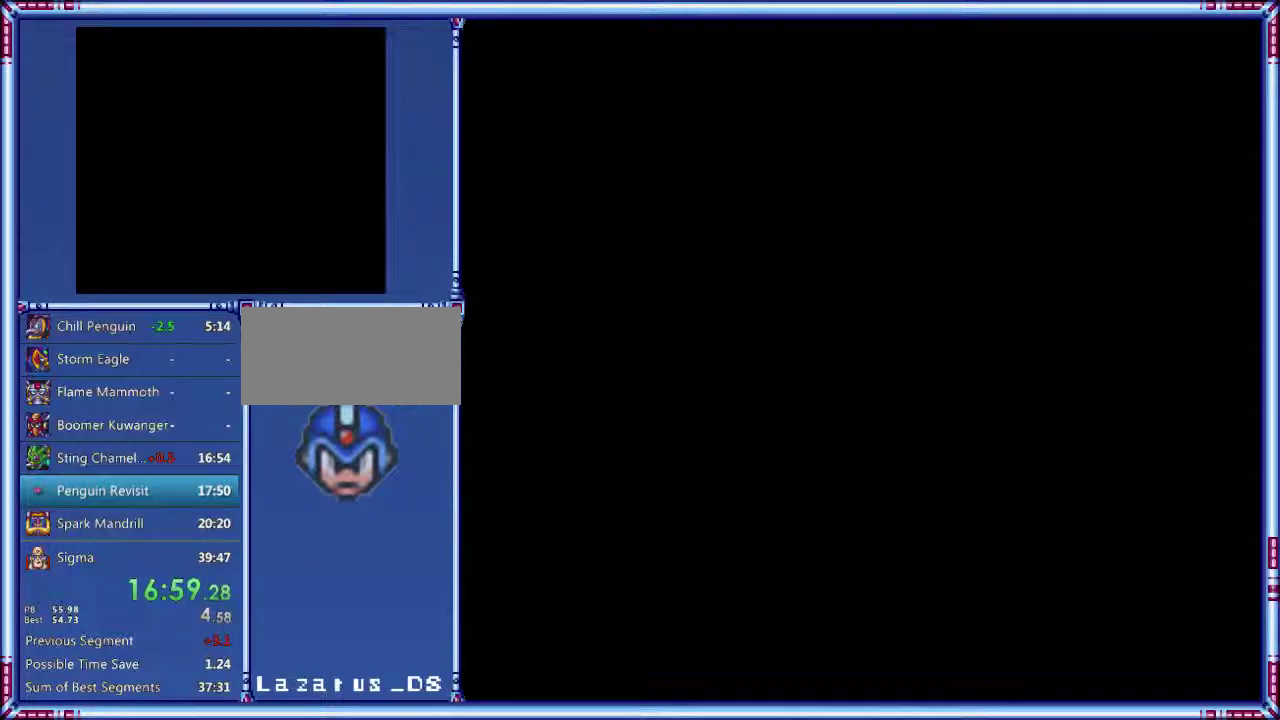
{"buttons": ["START"], "events": []}
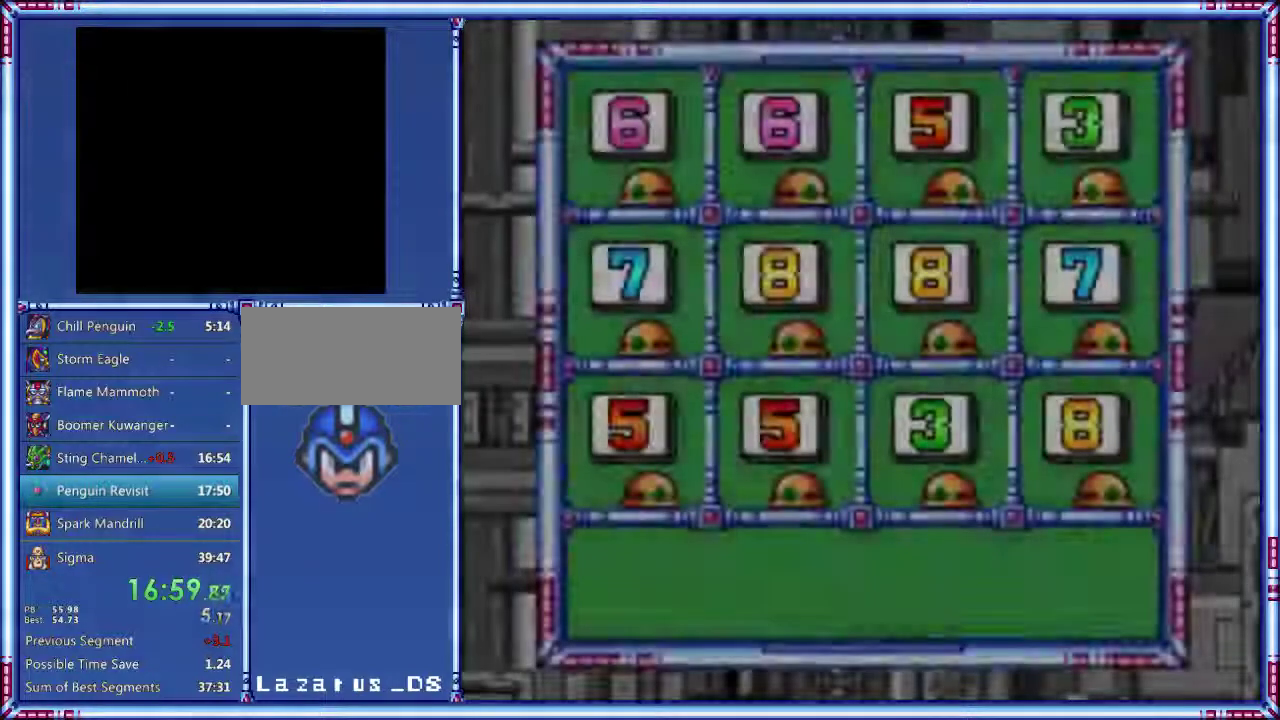
{"buttons": ["START"], "events": []}
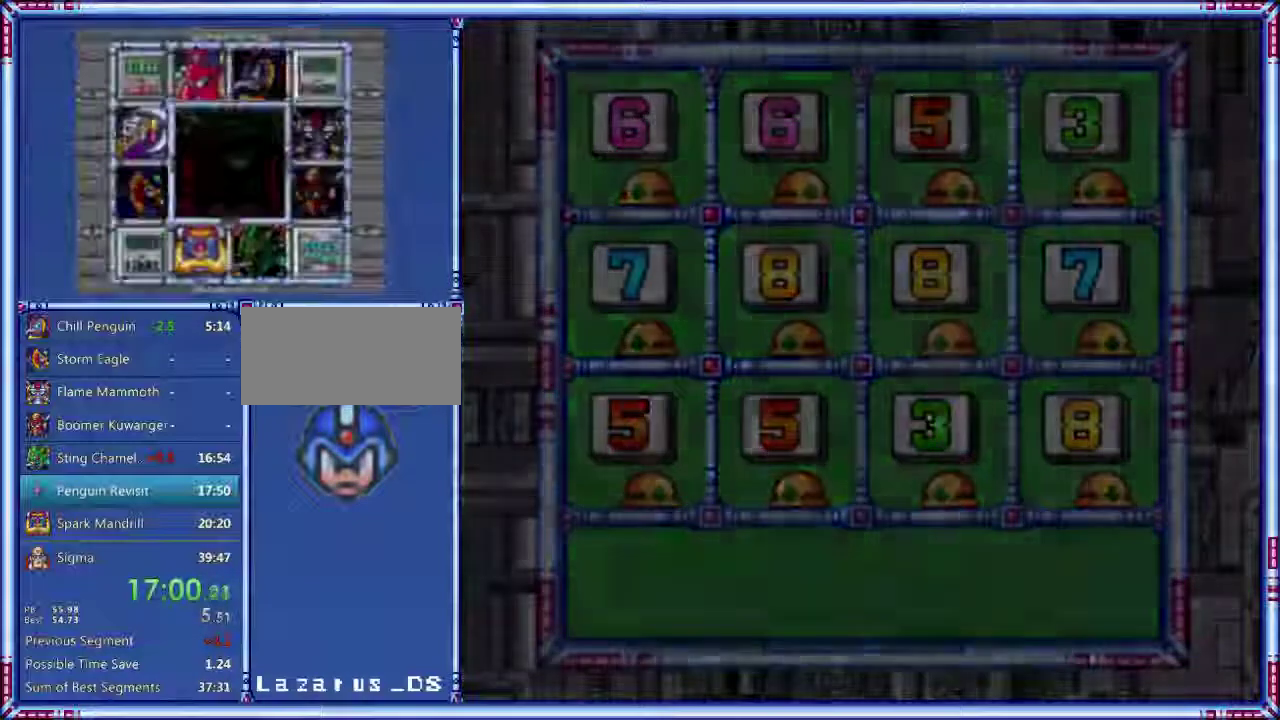
{"buttons": ["START"], "events": []}
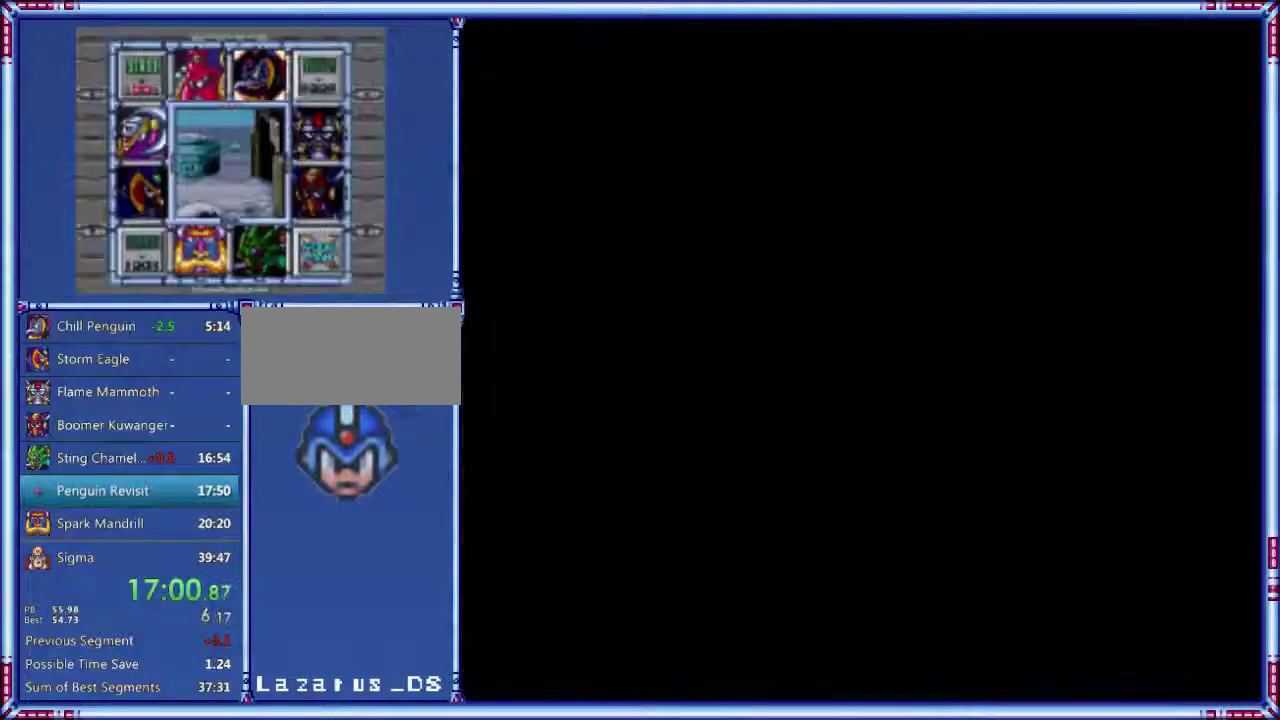
{"buttons": ["START"], "events": []}
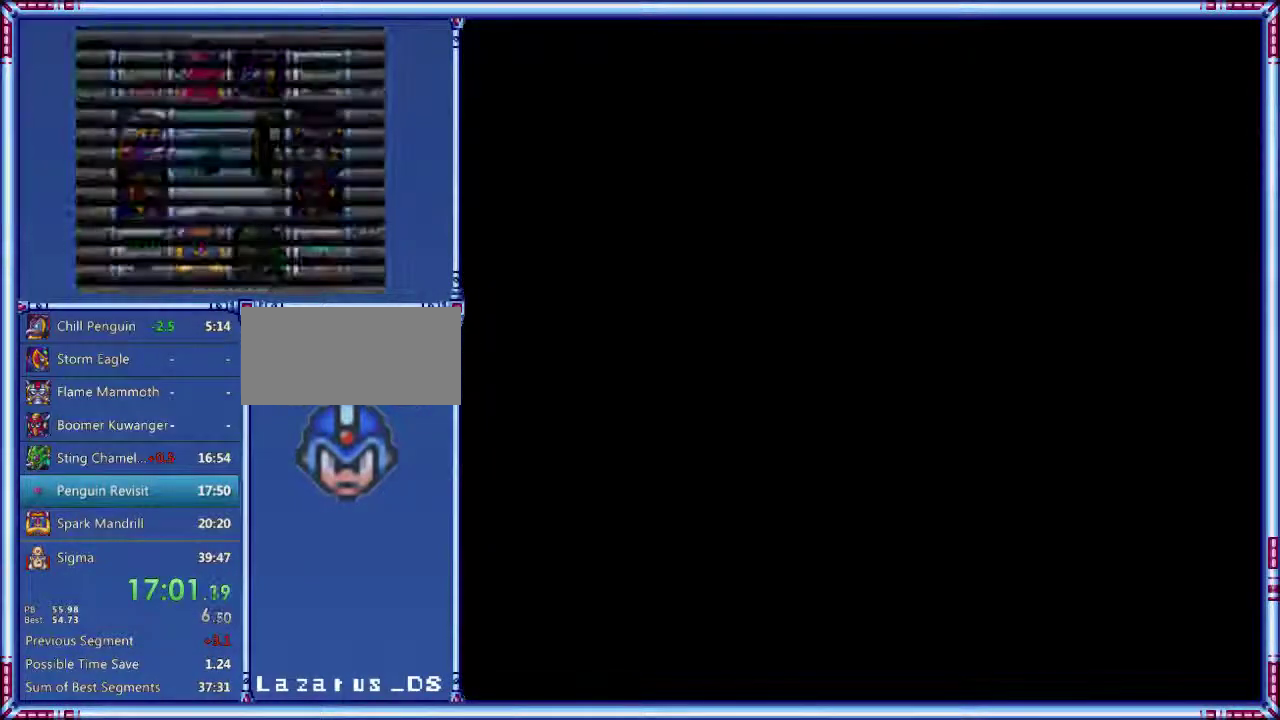
{"buttons": [], "events": [[120, "START", "up"]]}
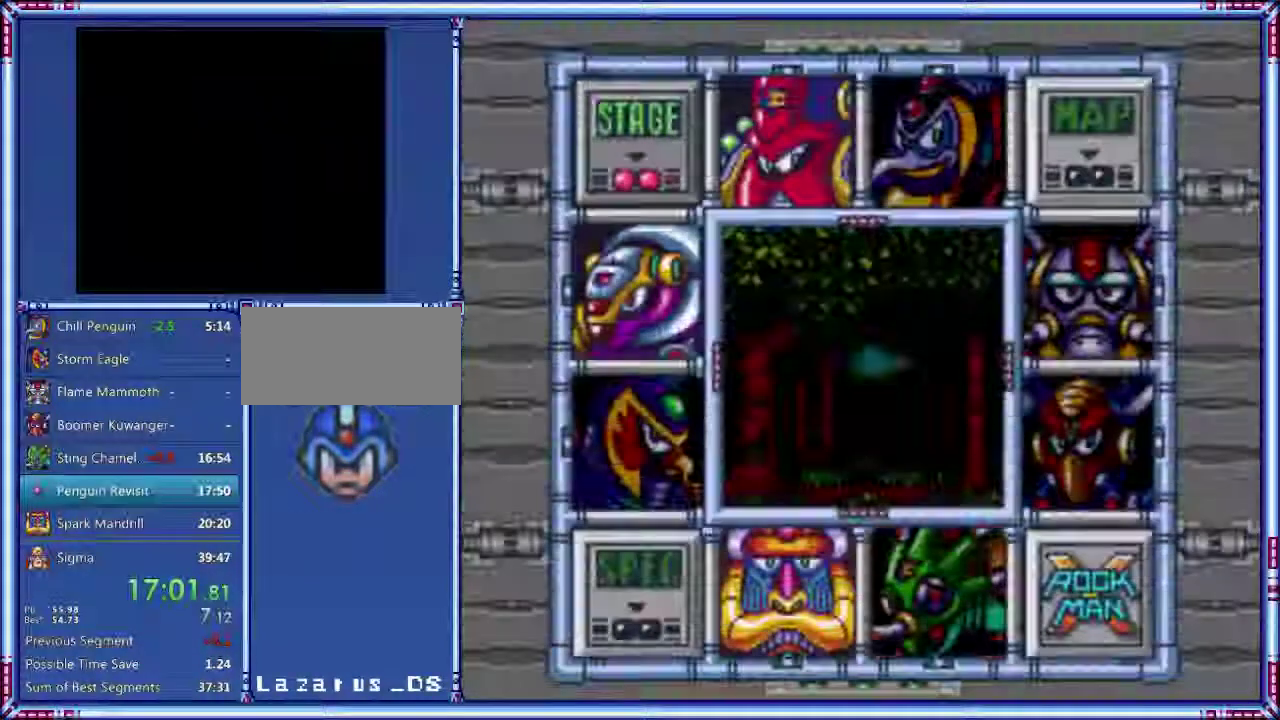
{"buttons": ["START"], "events": [[120, "DPAD_DOWN", "down"], [160, "Y", "down"], [240, "DPAD_DOWN", "up"], [280, "Y", "up"], [360, "START", "down"]]}
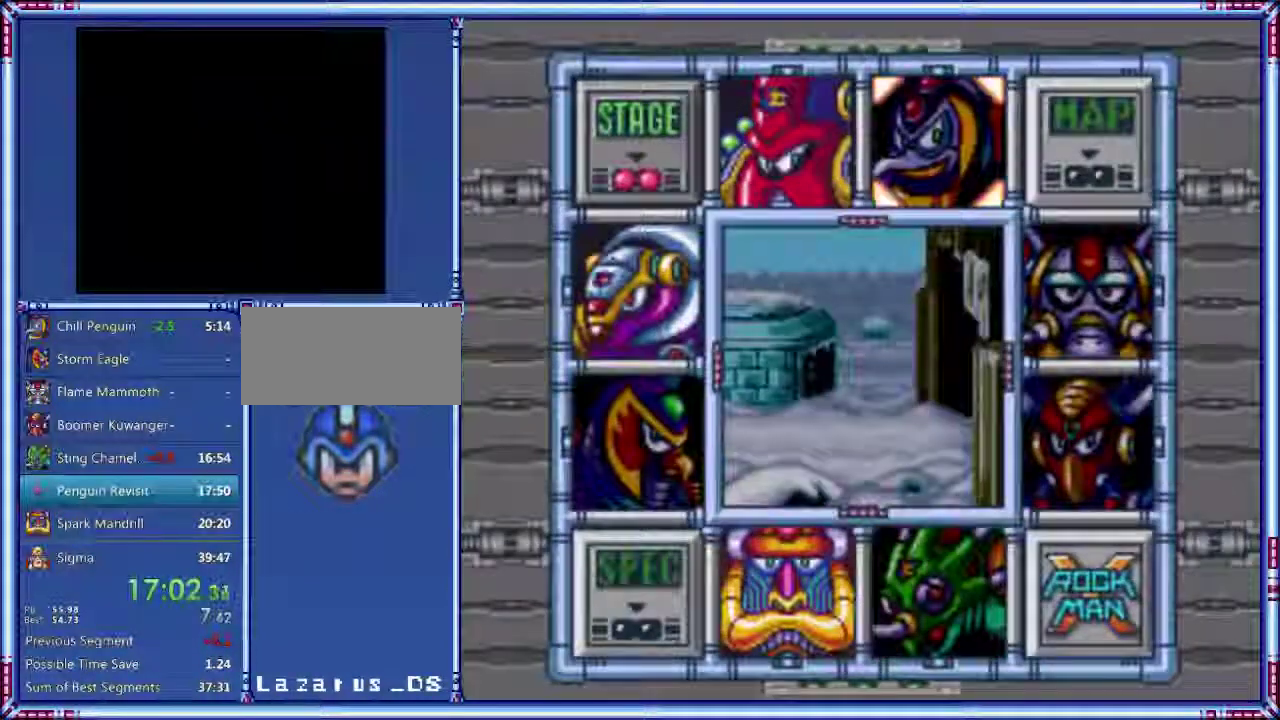
{"buttons": ["START"], "events": []}
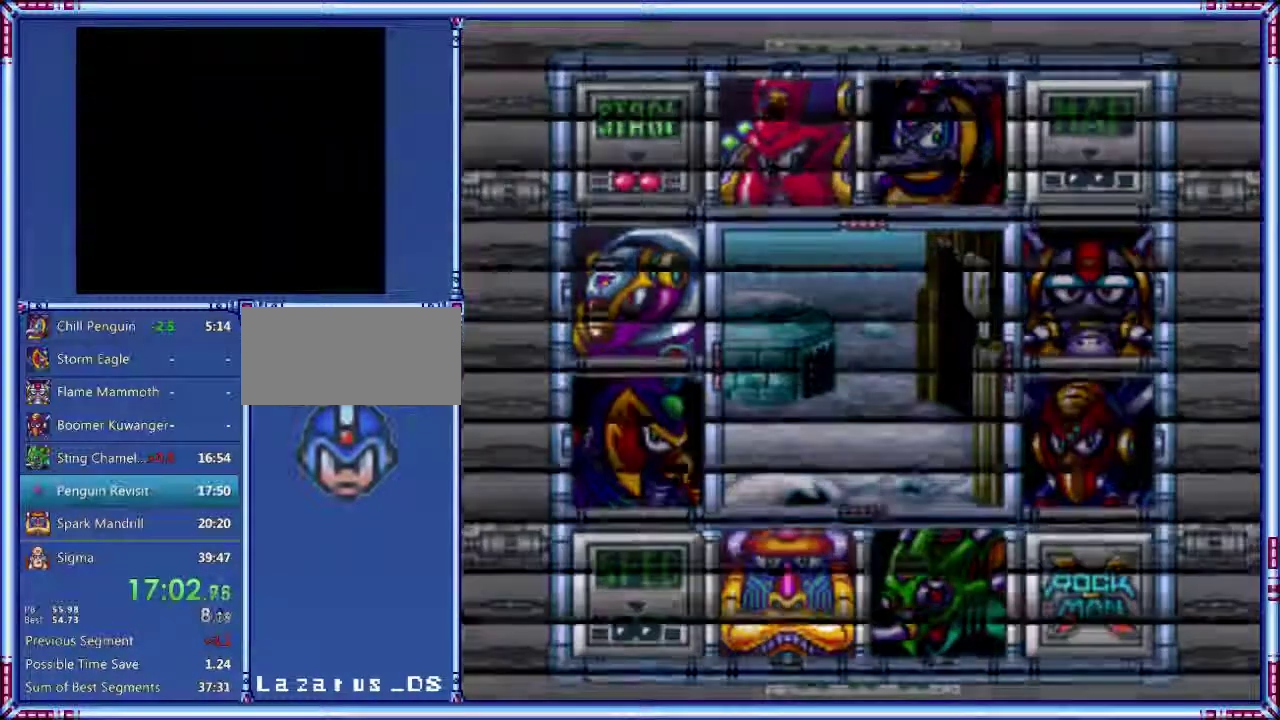
{"buttons": ["START"], "events": []}
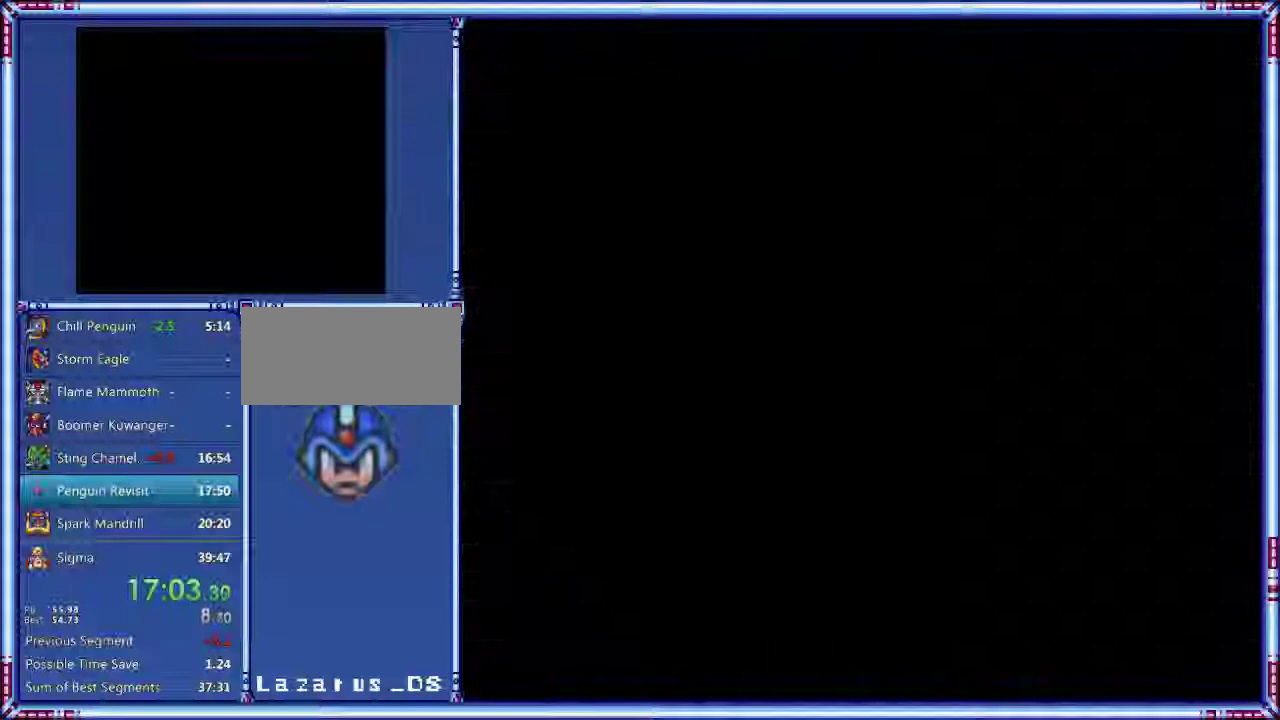
{"buttons": ["START"], "events": []}
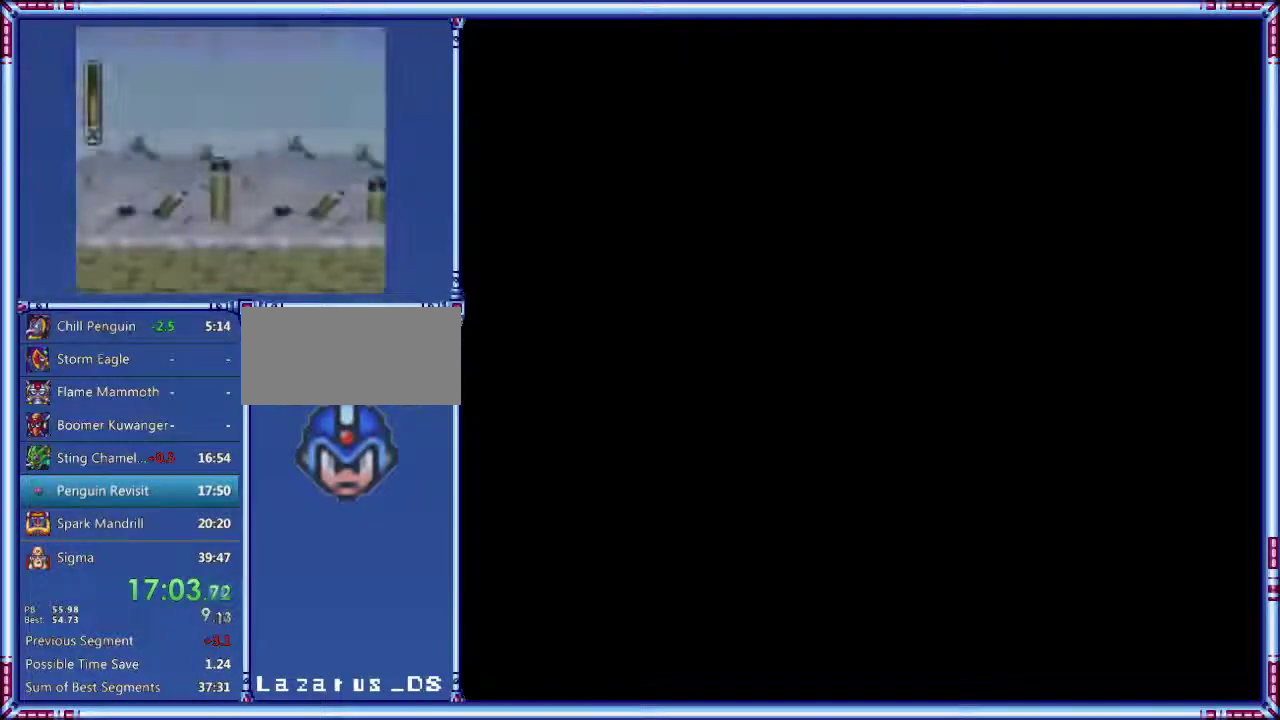
{"buttons": ["START"], "events": []}
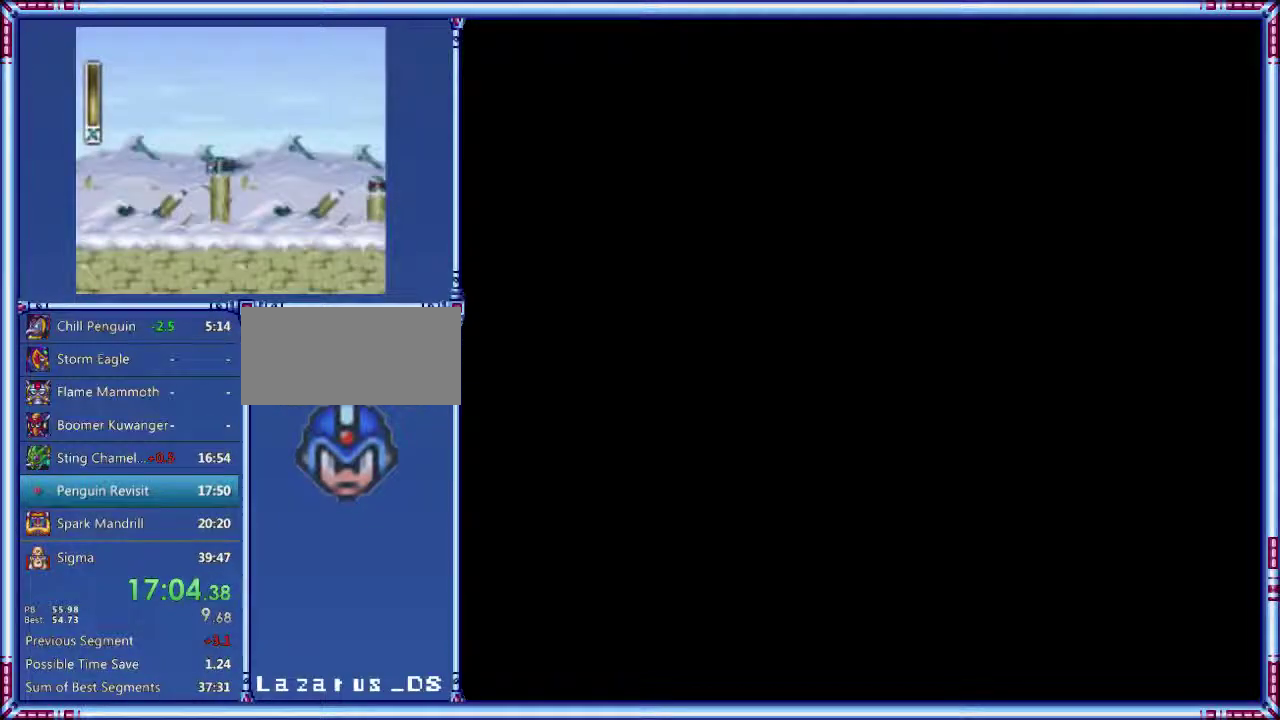
{"buttons": ["START"], "events": []}
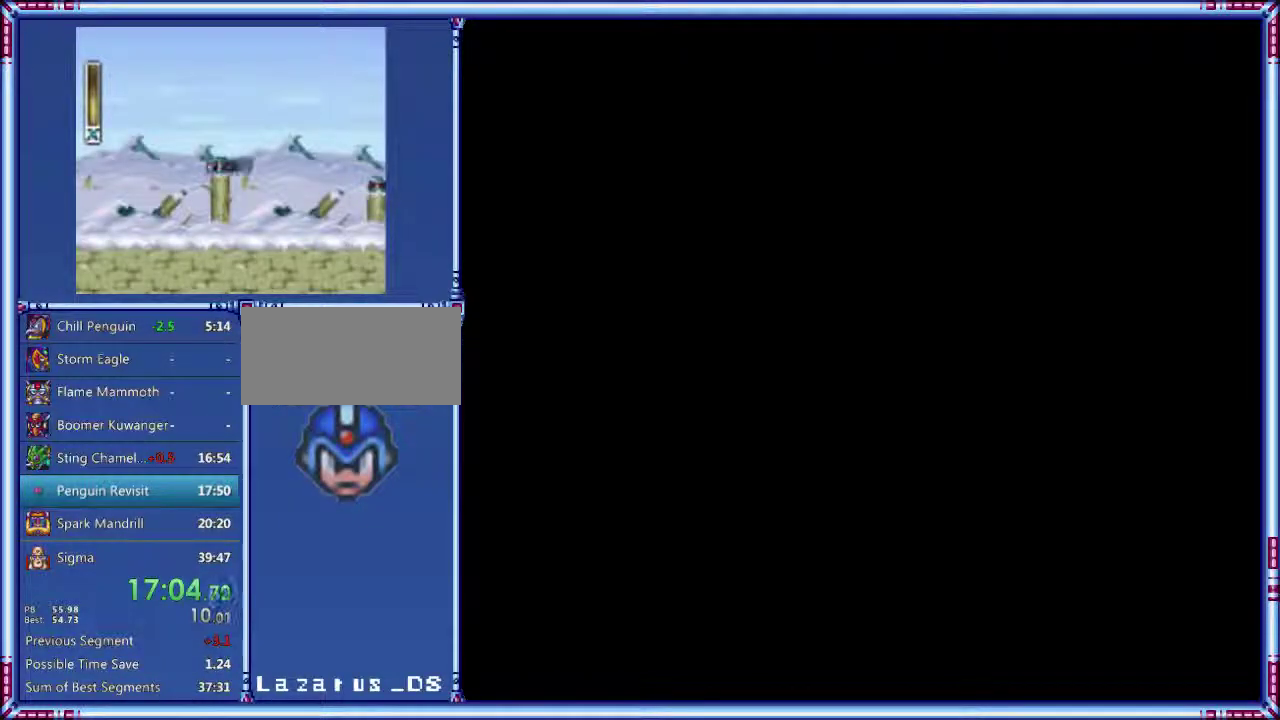
{"buttons": ["START"], "events": []}
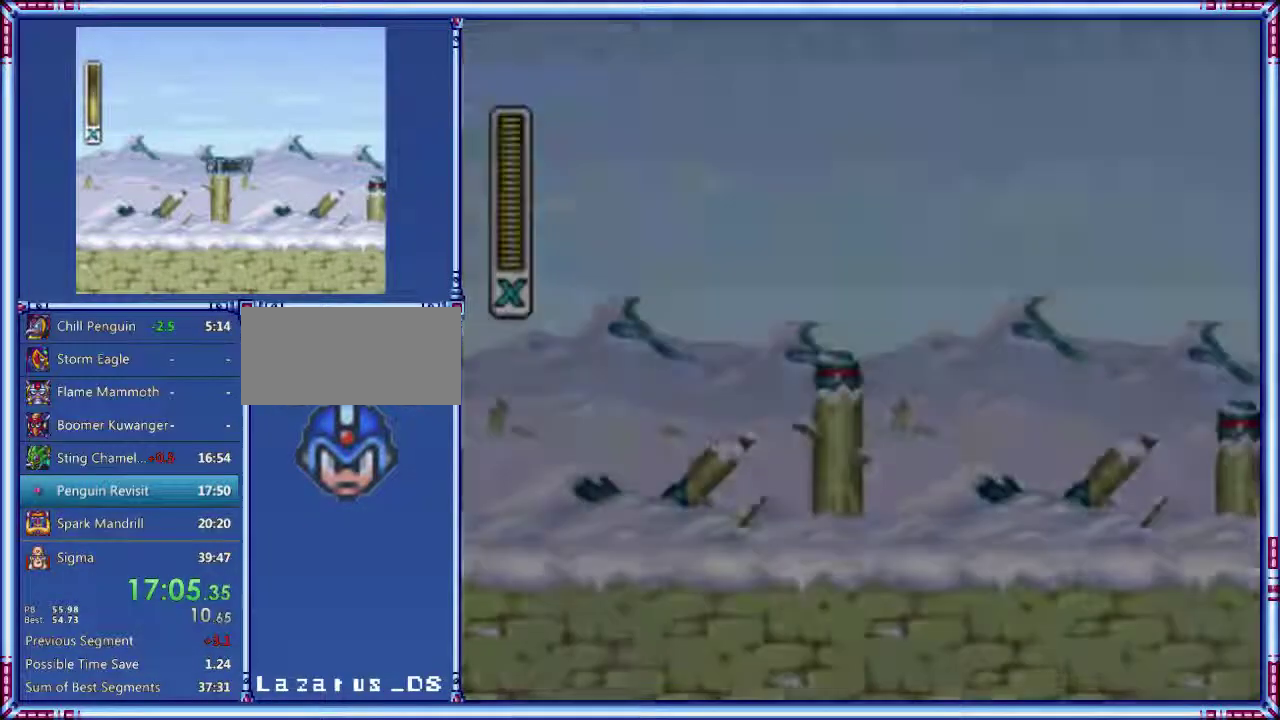
{"buttons": ["START"], "events": []}
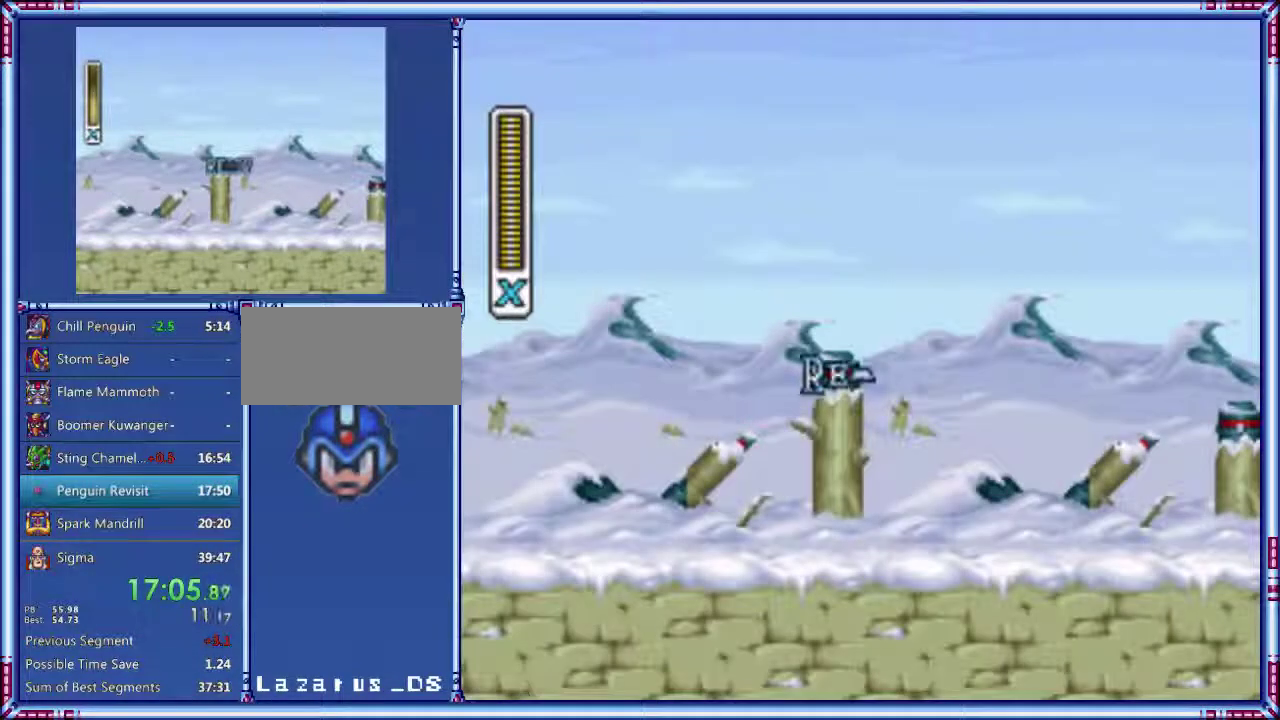
{"buttons": ["START"], "events": []}
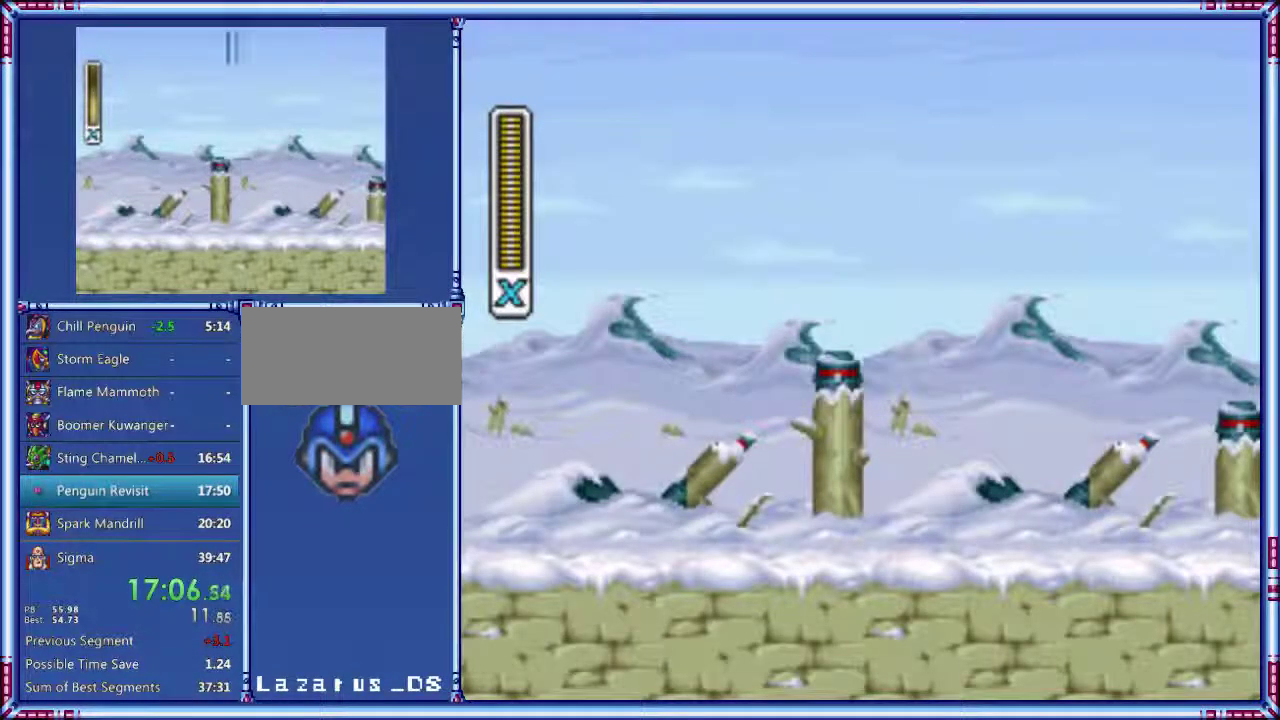
{"buttons": ["Y"], "events": [[240, "START", "up"], [260, "Y", "down"]]}
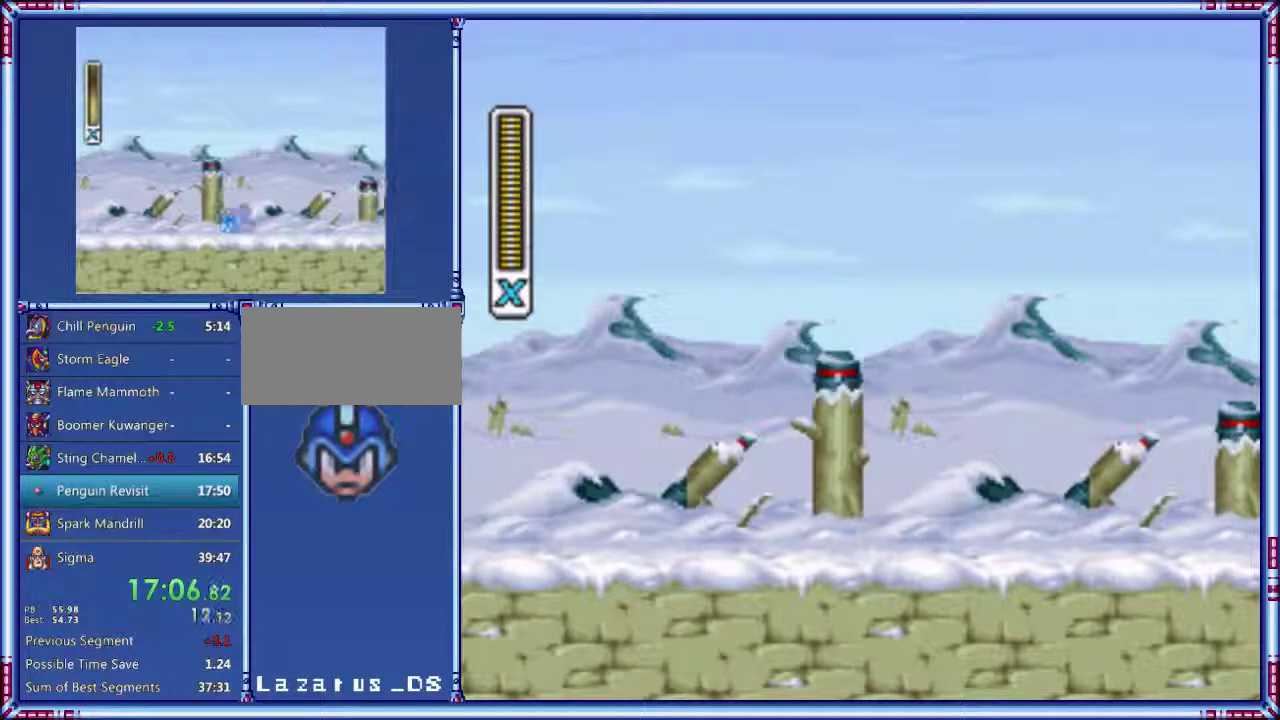
{"buttons": ["Y", "DPAD_RIGHT"], "events": [[240, "DPAD_RIGHT", "down"]]}
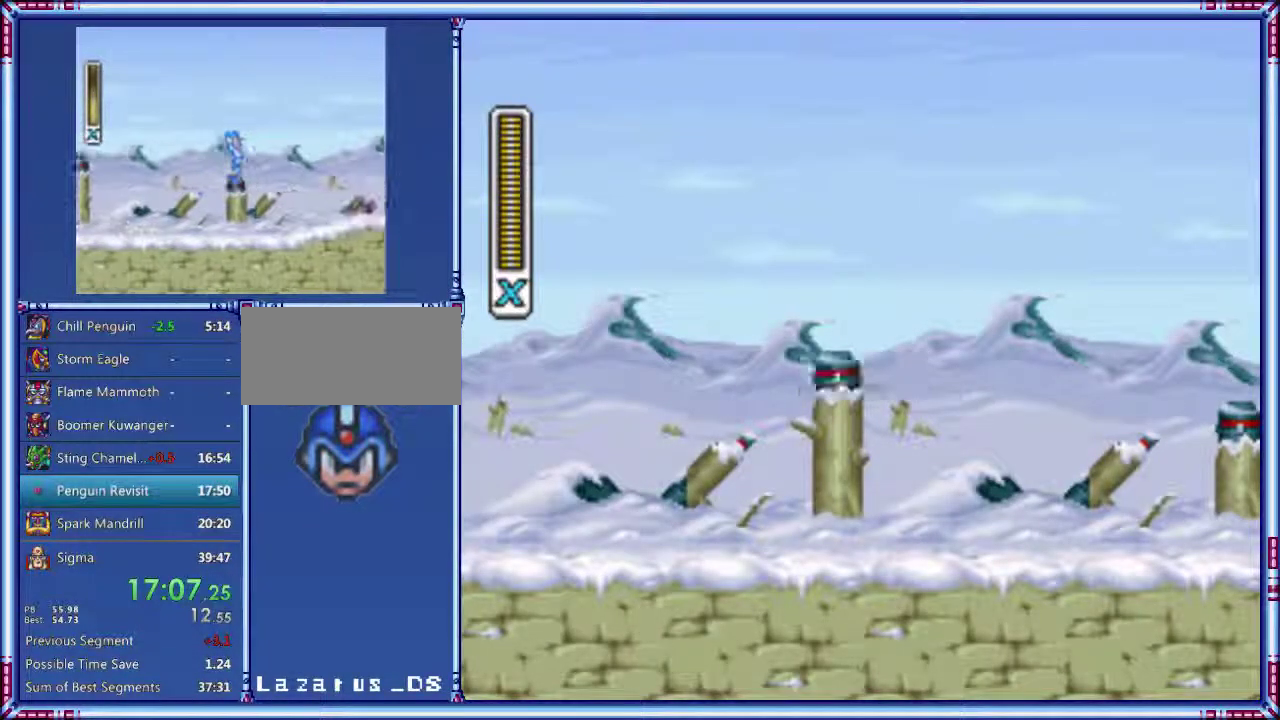
{"buttons": ["Y", "DPAD_RIGHT"], "events": []}
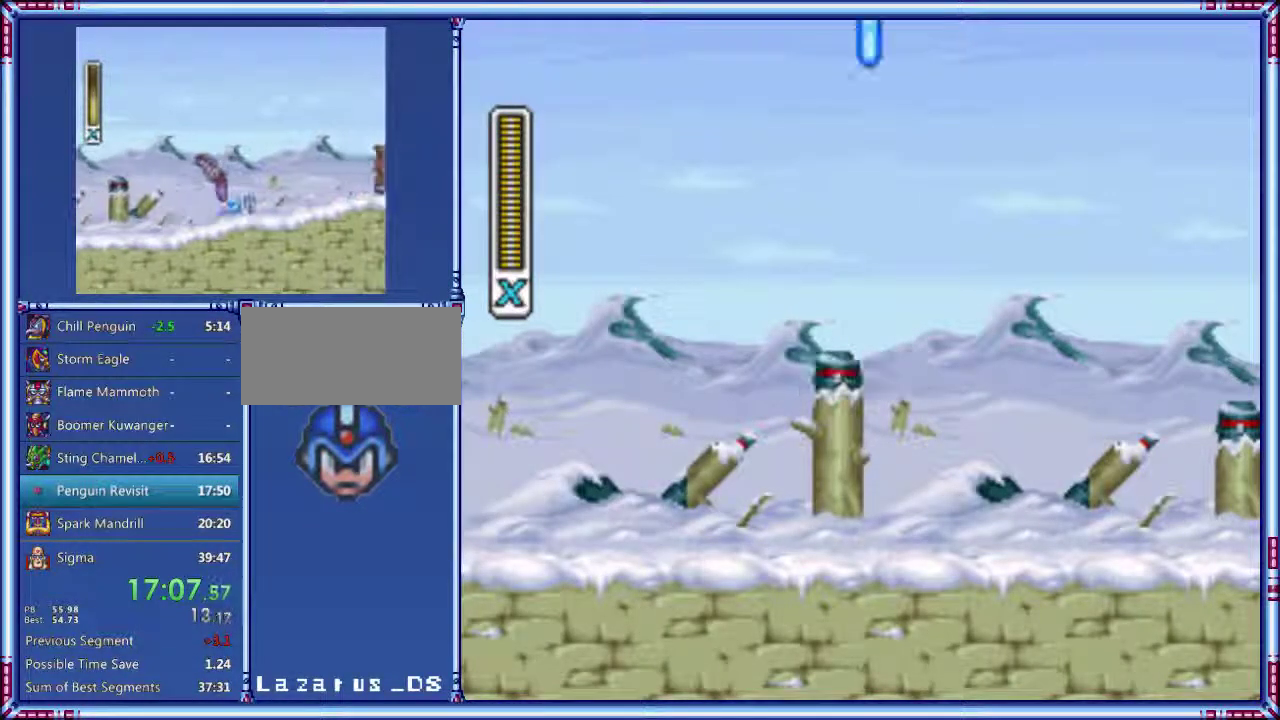
{"buttons": ["Y", "DPAD_RIGHT"], "events": []}
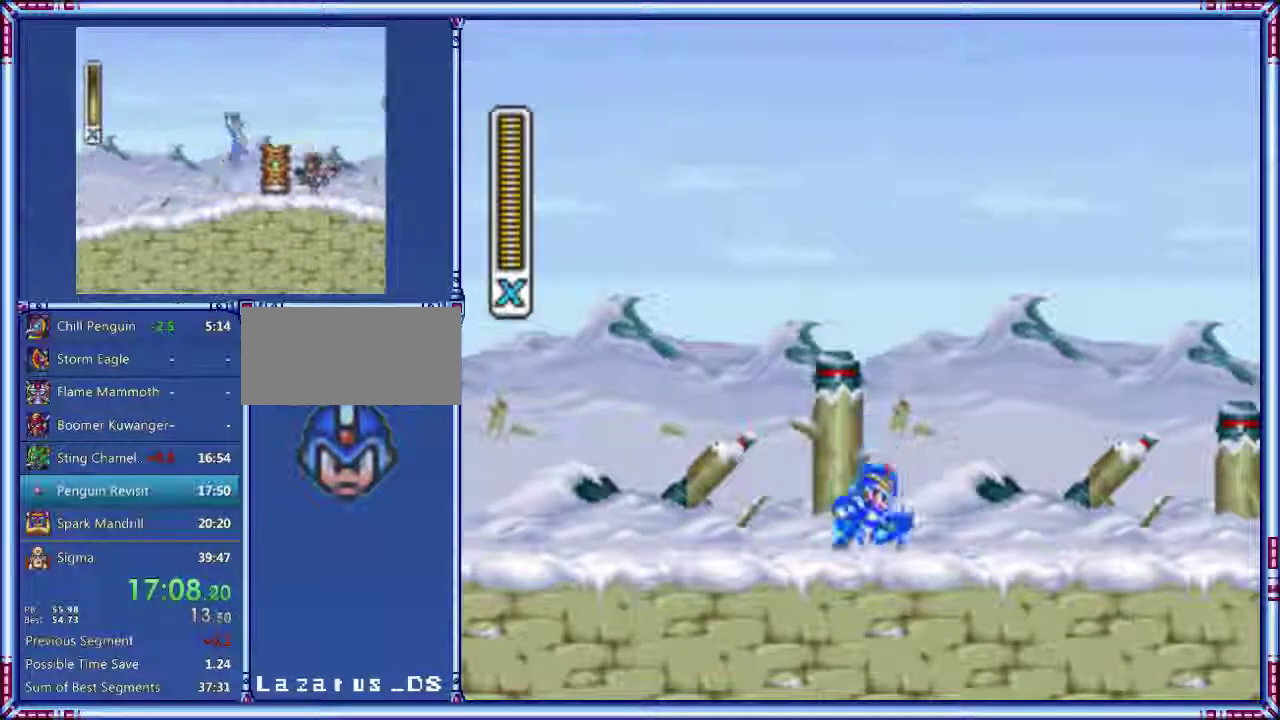
{"buttons": ["A", "B", "Y", "DPAD_RIGHT"], "events": [[60, "A", "down"], [340, "B", "down"]]}